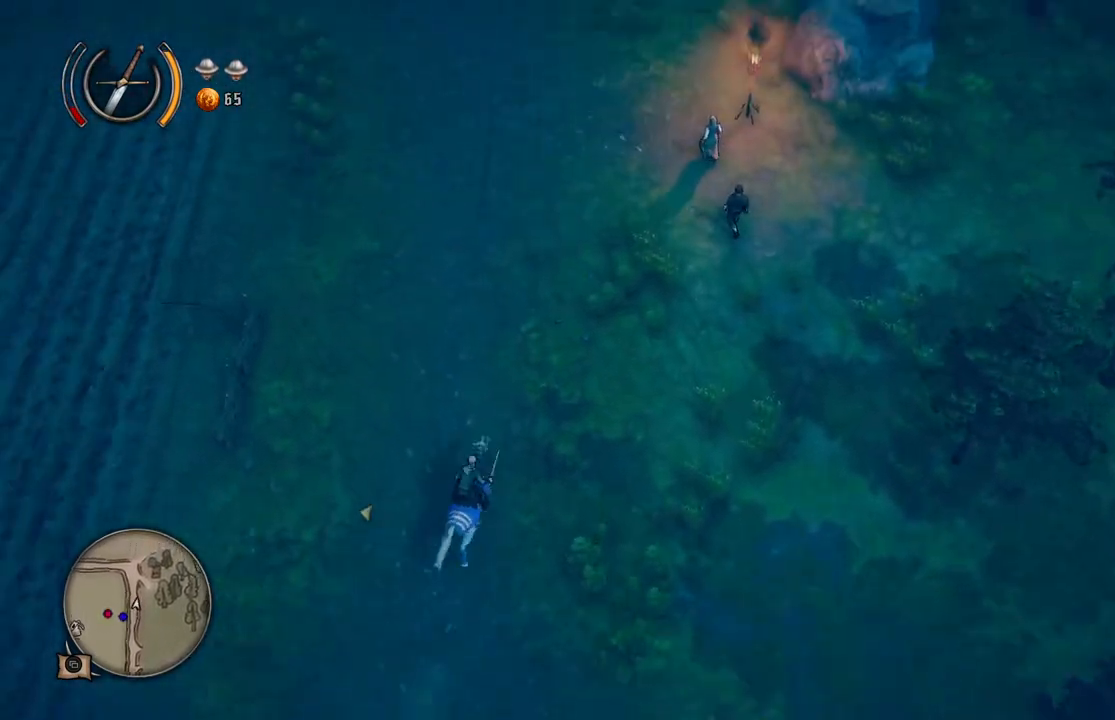
Gameplay with a controller (Xbox layout); each line is a JSON object with the inputs held at the frame after it. "events" lists button and stick changes between this image and that frame as [ms after this image, input, new state], when the widget could be followed in between. Not read: L2 L3 R2 R3.
{"buttons": [], "left_stick": "up-right", "right_stick": "center", "events": []}
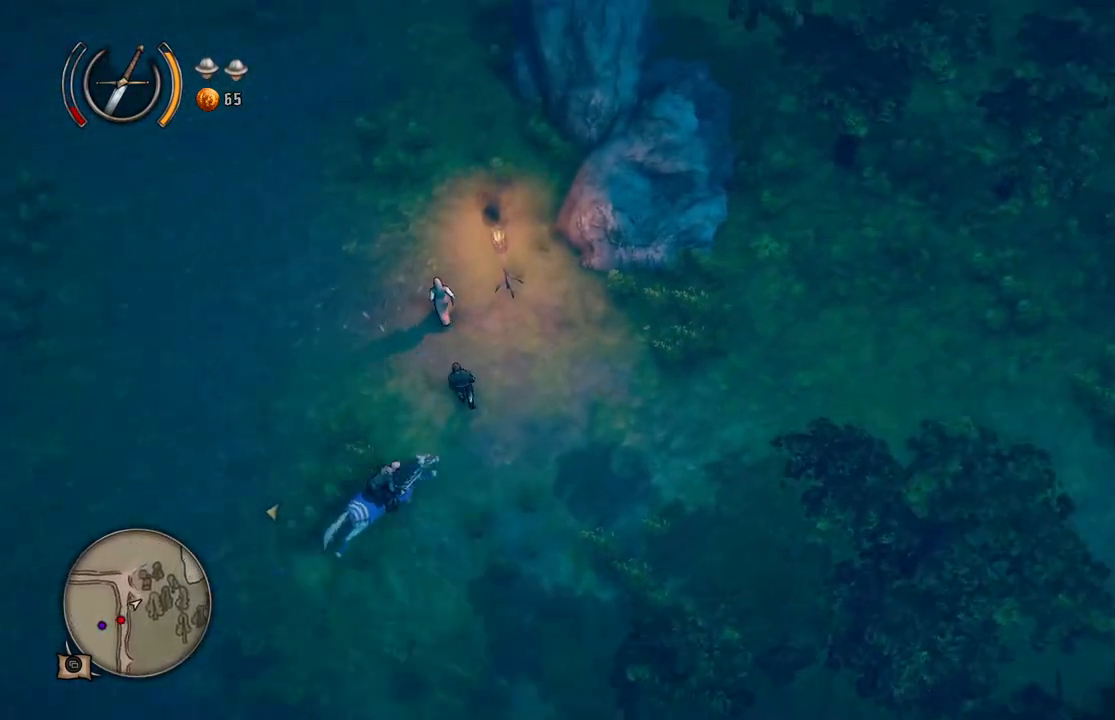
{"buttons": [], "left_stick": "down-right", "right_stick": "center", "events": [[250, "left_stick", "right"], [417, "left_stick", "down-right"]]}
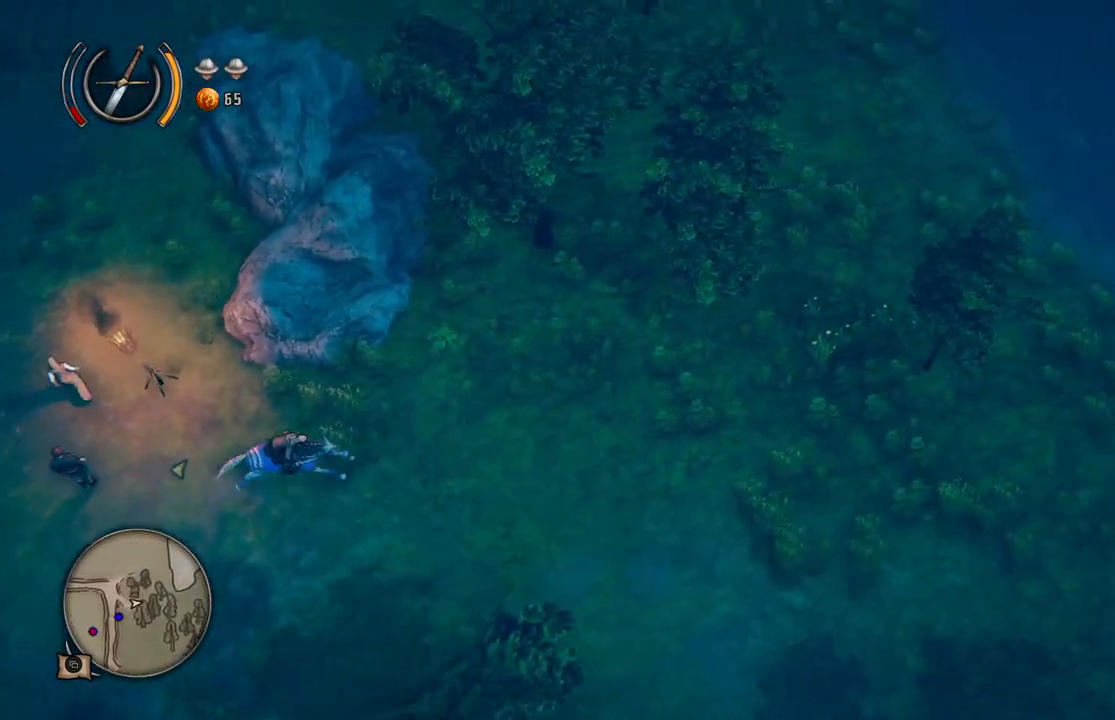
{"buttons": [], "left_stick": "up", "right_stick": "center", "events": [[233, "left_stick", "up-right"], [333, "left_stick", "up"]]}
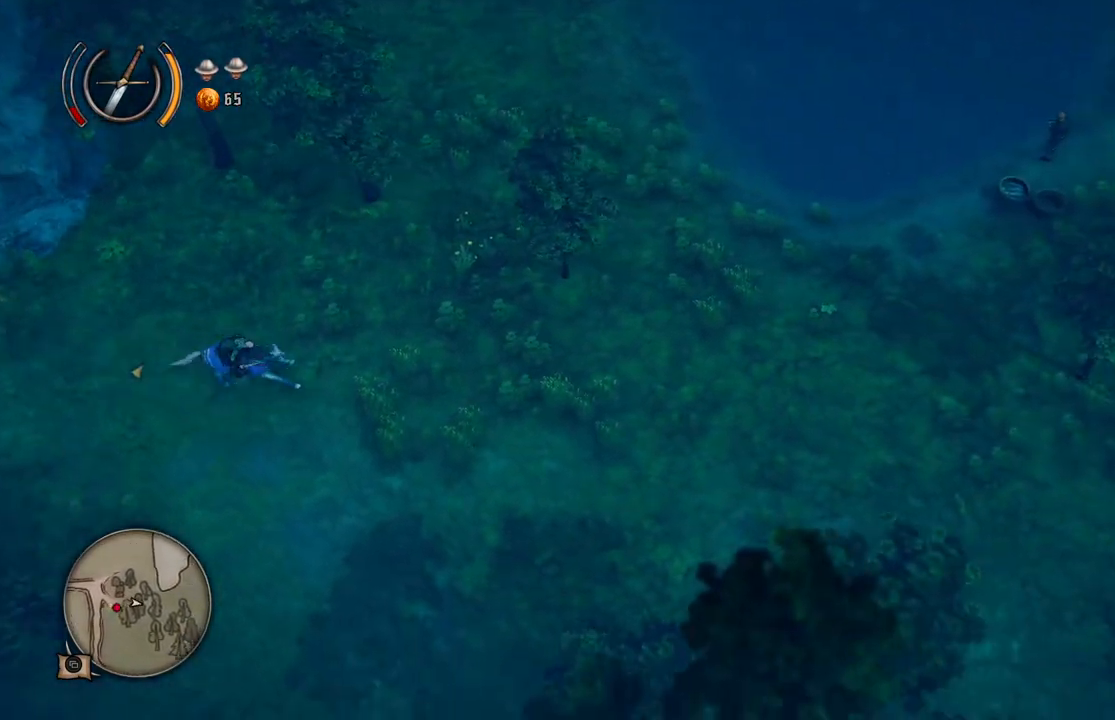
{"buttons": [], "left_stick": "up-left", "right_stick": "center", "events": [[117, "left_stick", "up-left"]]}
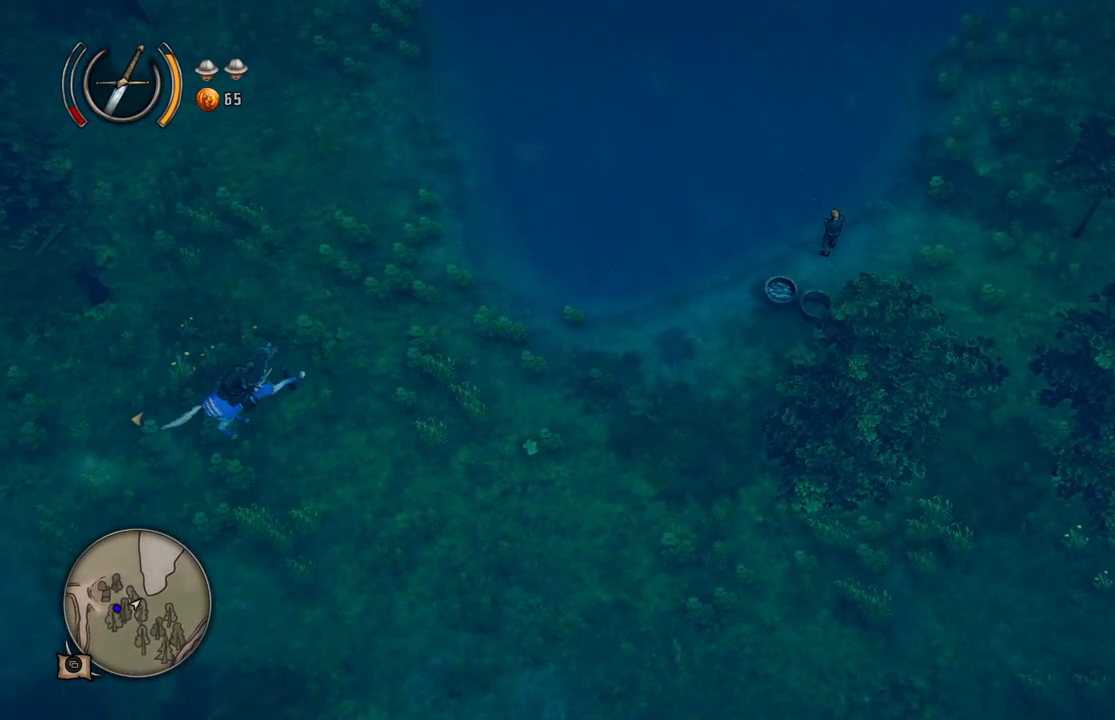
{"buttons": [], "left_stick": "up-left", "right_stick": "center", "events": []}
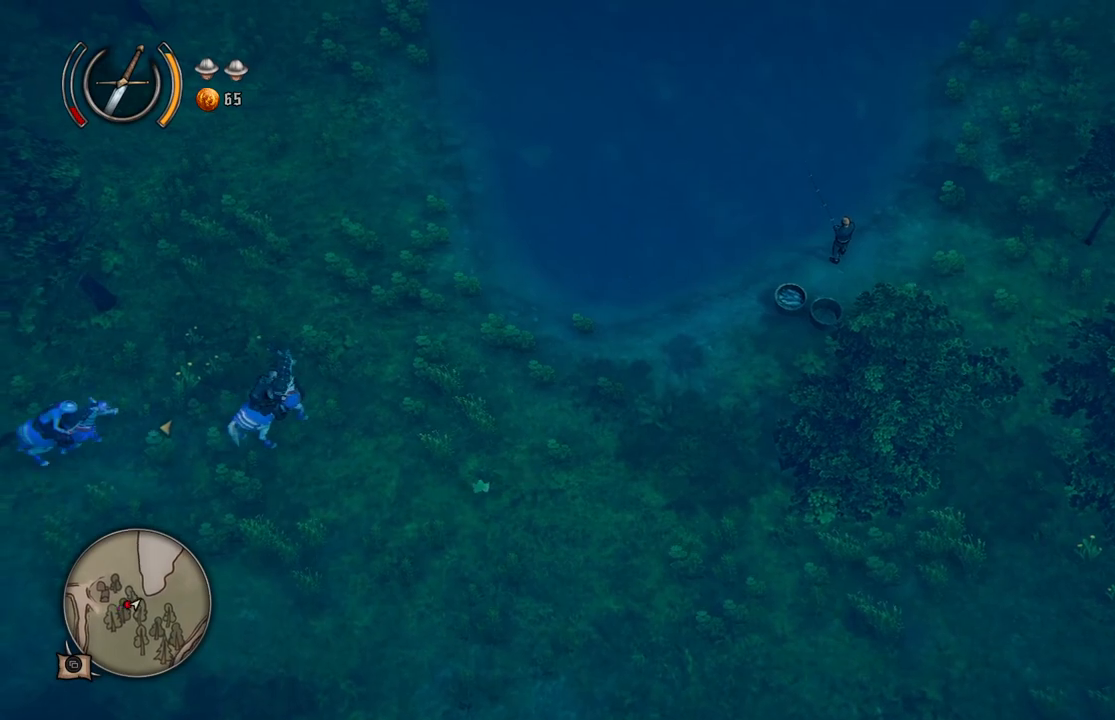
{"buttons": [], "left_stick": "down-right", "right_stick": "center", "events": [[67, "left_stick", "up-right"], [117, "left_stick", "right"], [233, "left_stick", "down-right"]]}
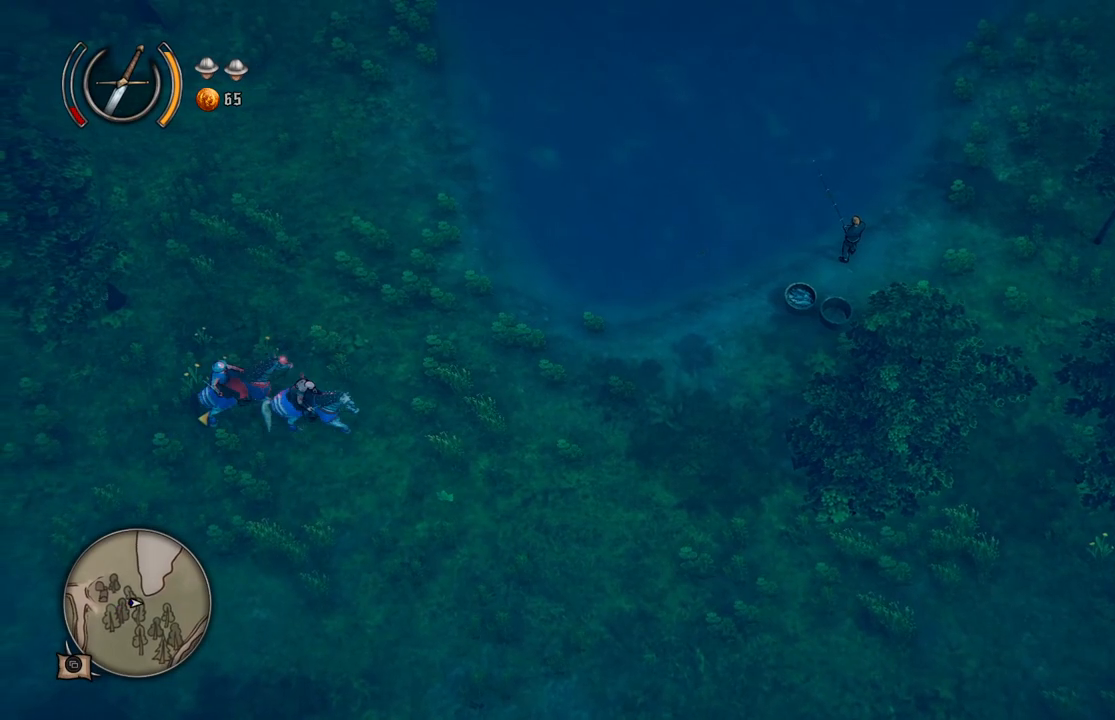
{"buttons": [], "left_stick": "down-right", "right_stick": "center", "events": []}
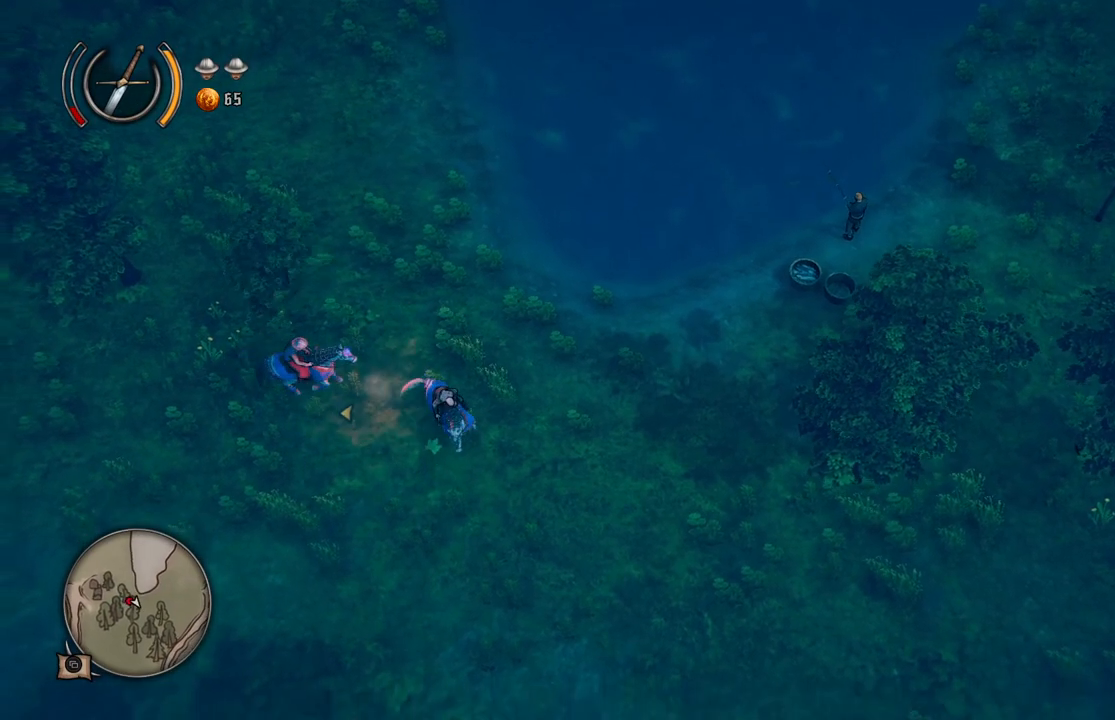
{"buttons": [], "left_stick": "down-left", "right_stick": "center", "events": [[233, "left_stick", "down-left"]]}
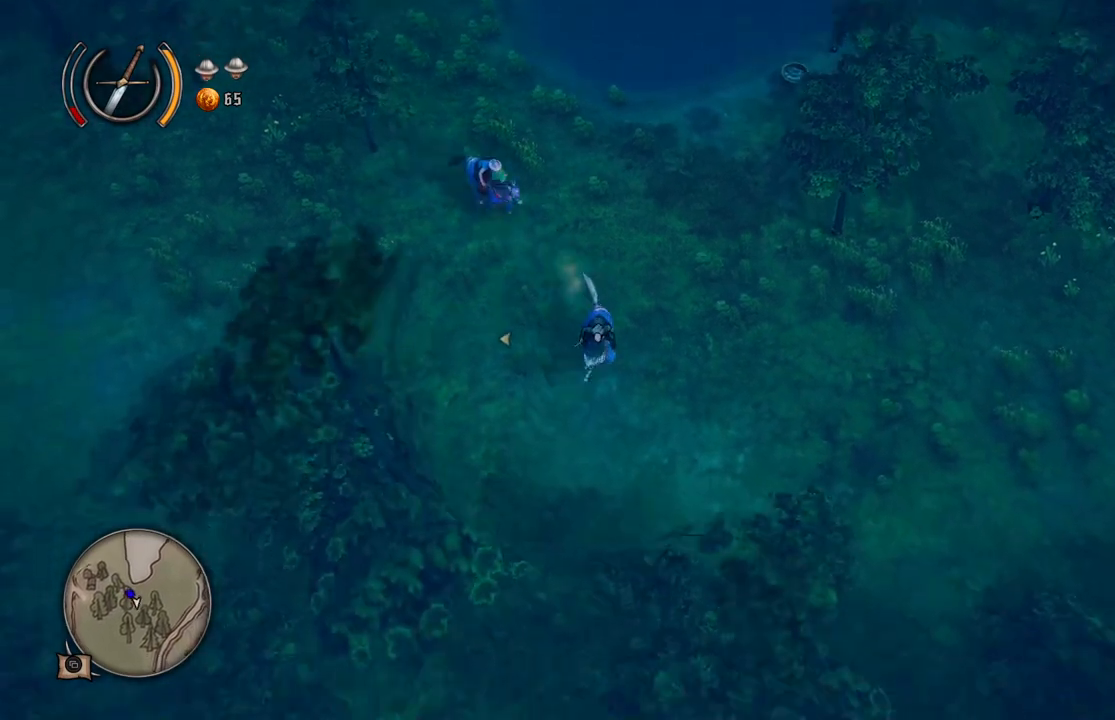
{"buttons": [], "left_stick": "down-left", "right_stick": "center", "events": []}
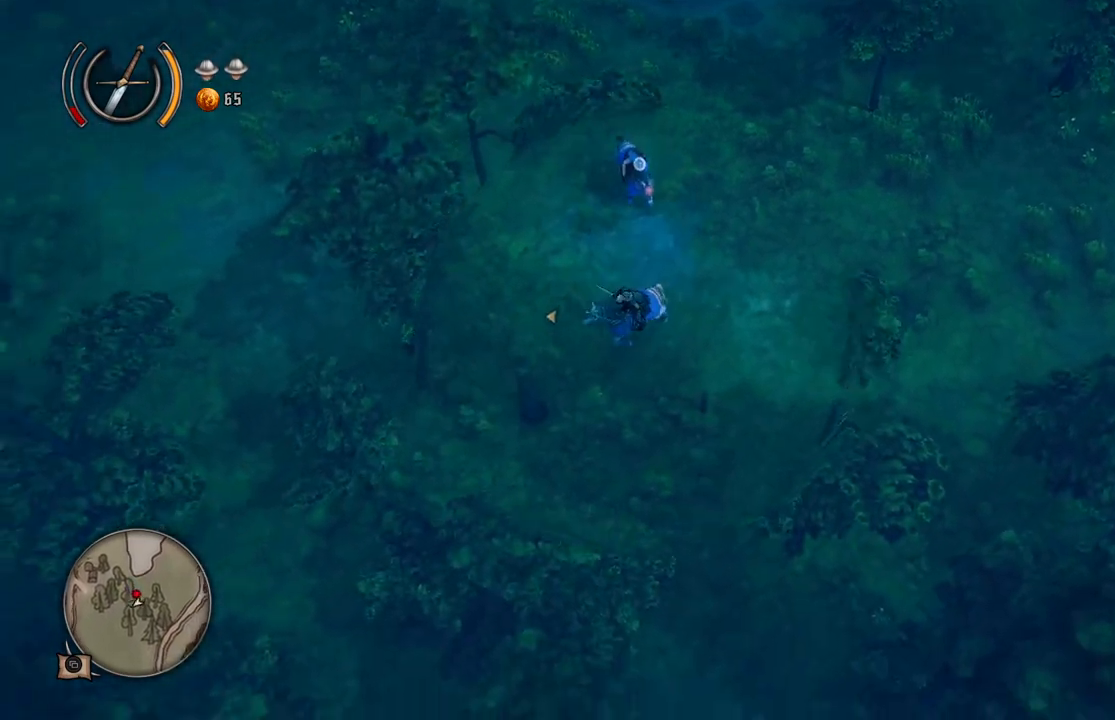
{"buttons": [], "left_stick": "down-left", "right_stick": "center", "events": [[117, "left_stick", "down"], [467, "left_stick", "down-left"]]}
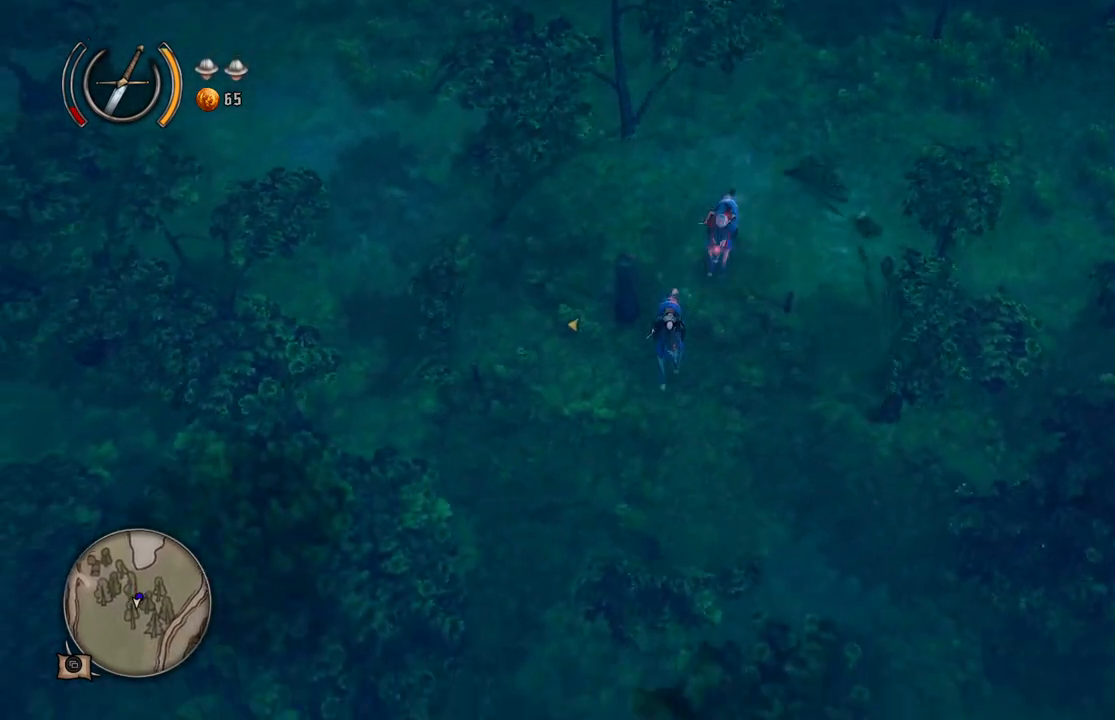
{"buttons": [], "left_stick": "left", "right_stick": "center", "events": [[67, "left_stick", "left"]]}
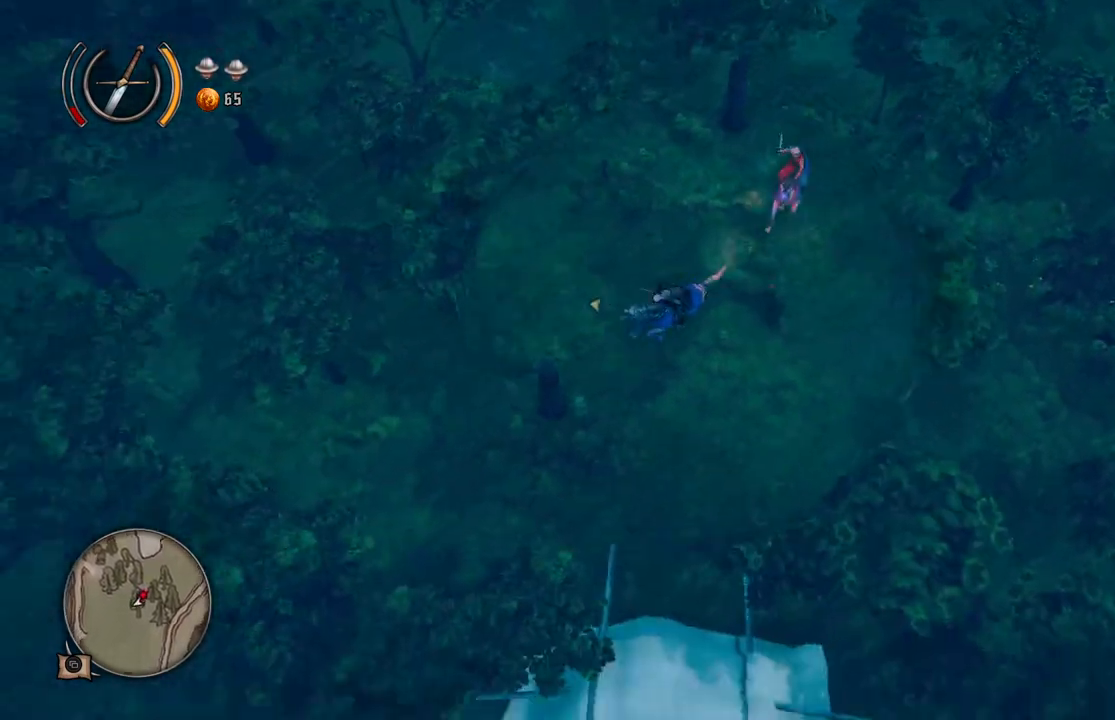
{"buttons": [], "left_stick": "left", "right_stick": "center", "events": []}
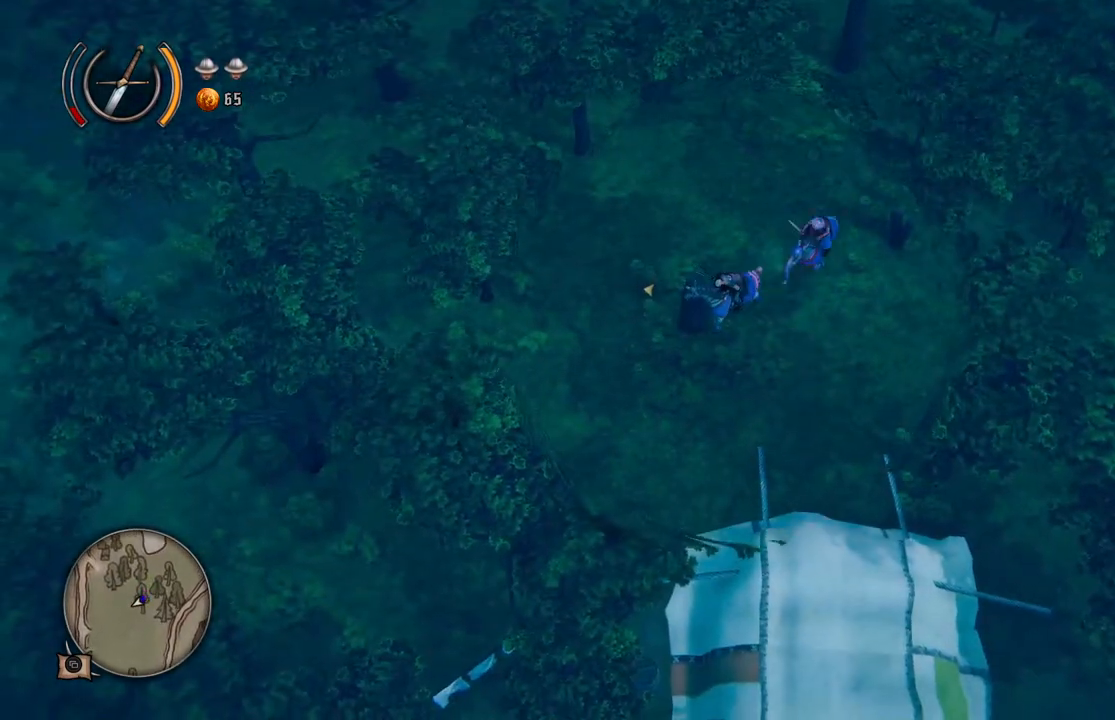
{"buttons": [], "left_stick": "down-right", "right_stick": "center", "events": [[67, "left_stick", "down"], [217, "left_stick", "down-right"]]}
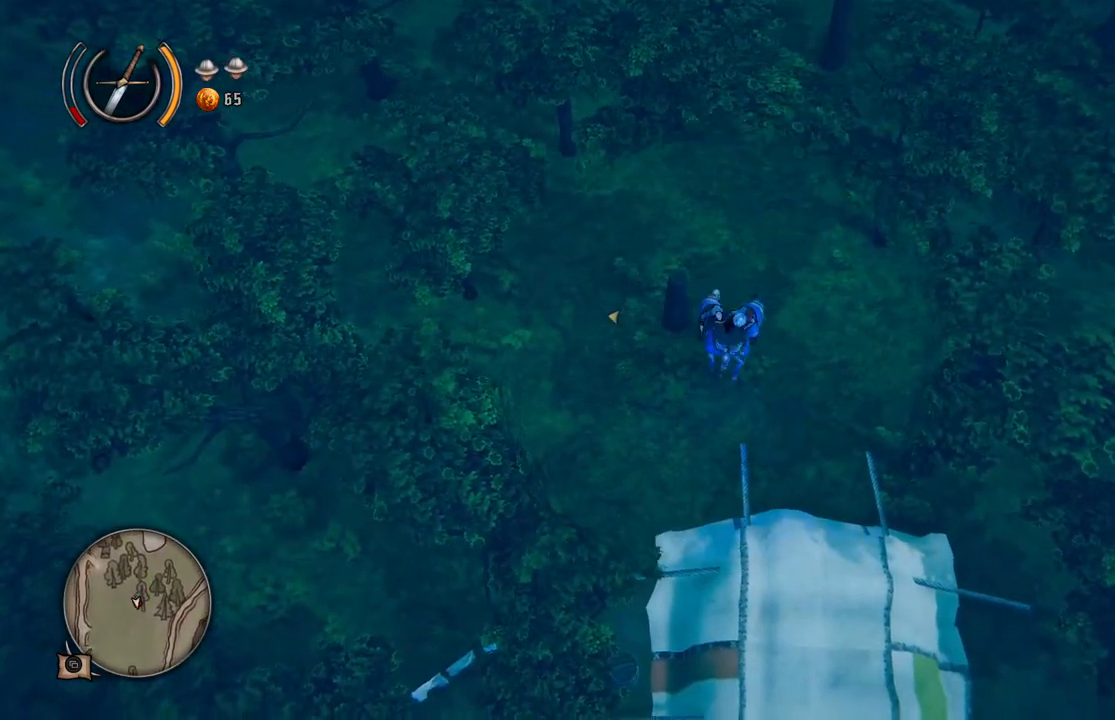
{"buttons": [], "left_stick": "up-right", "right_stick": "center", "events": [[67, "left_stick", "right"], [417, "left_stick", "up-right"]]}
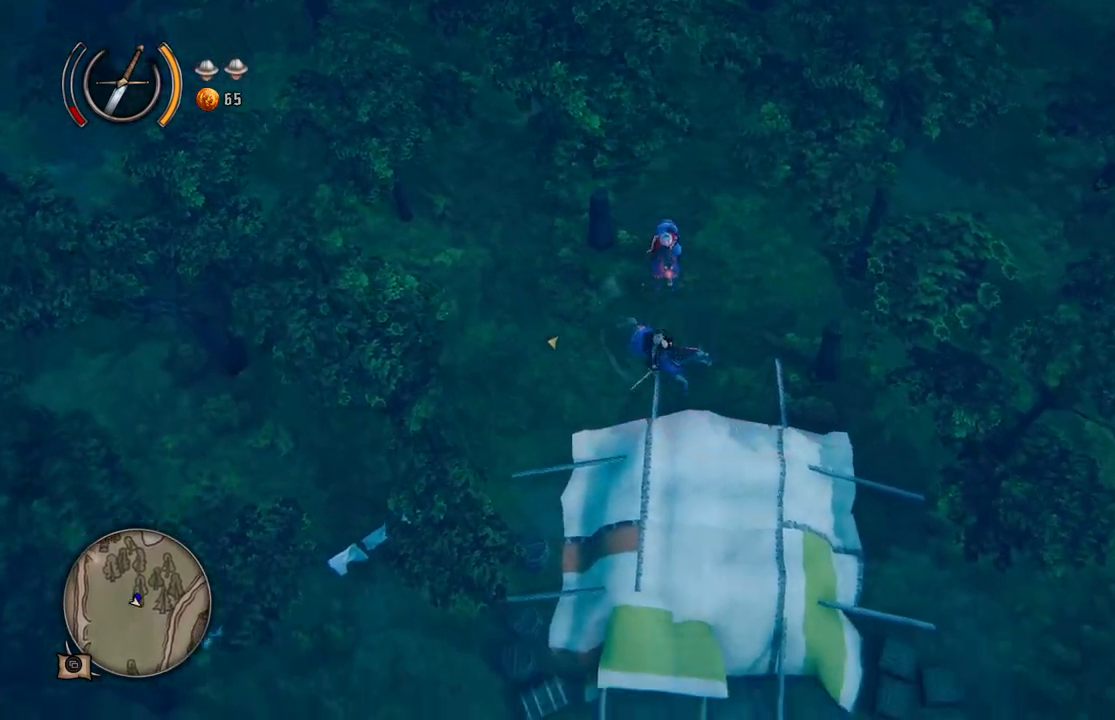
{"buttons": [], "left_stick": "up", "right_stick": "center", "events": [[450, "left_stick", "up"]]}
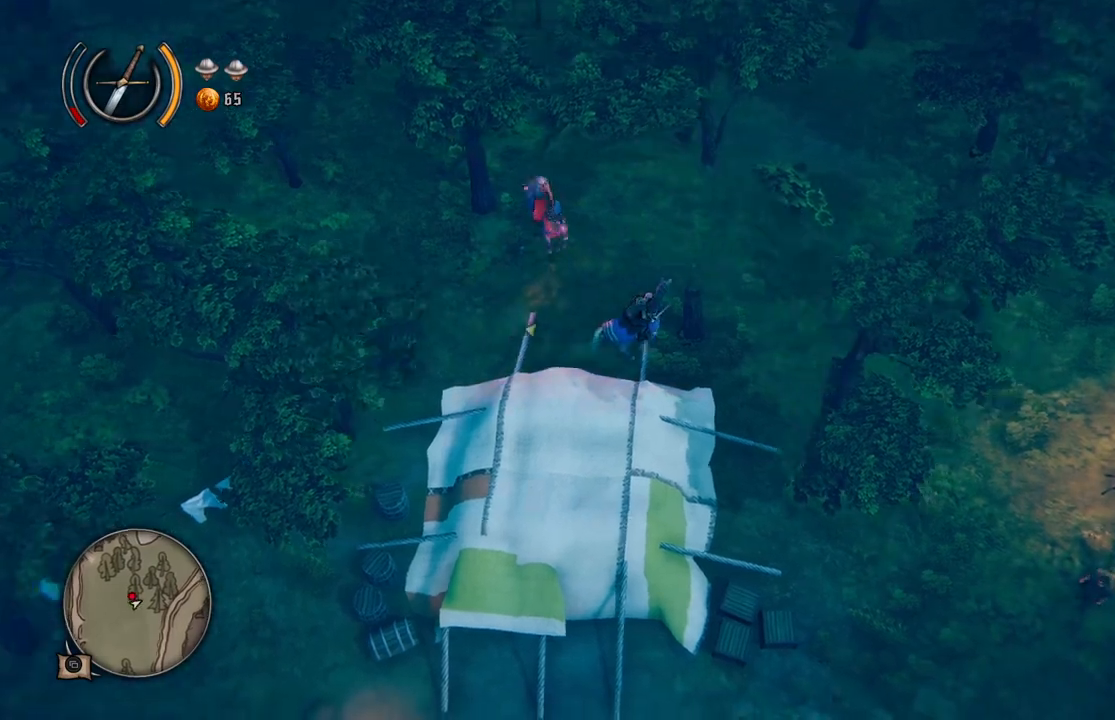
{"buttons": [], "left_stick": "down-right", "right_stick": "center", "events": [[433, "left_stick", "right"], [483, "left_stick", "down-right"]]}
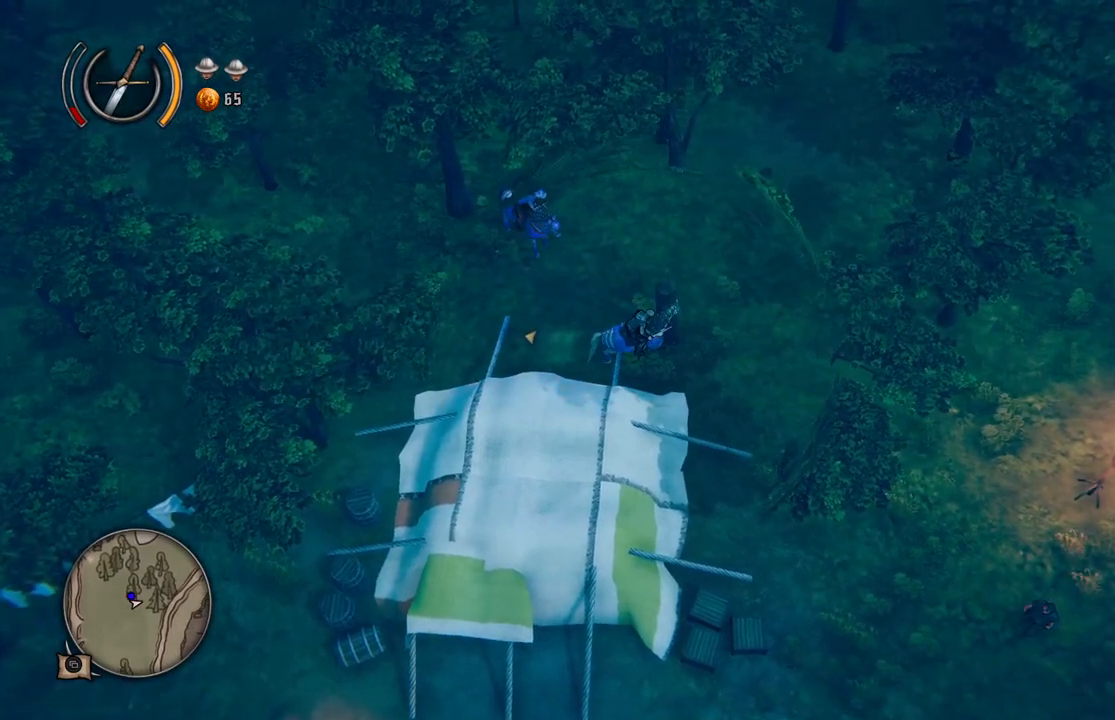
{"buttons": [], "left_stick": "right", "right_stick": "center", "events": [[100, "left_stick", "down"], [300, "left_stick", "down-right"], [433, "left_stick", "right"]]}
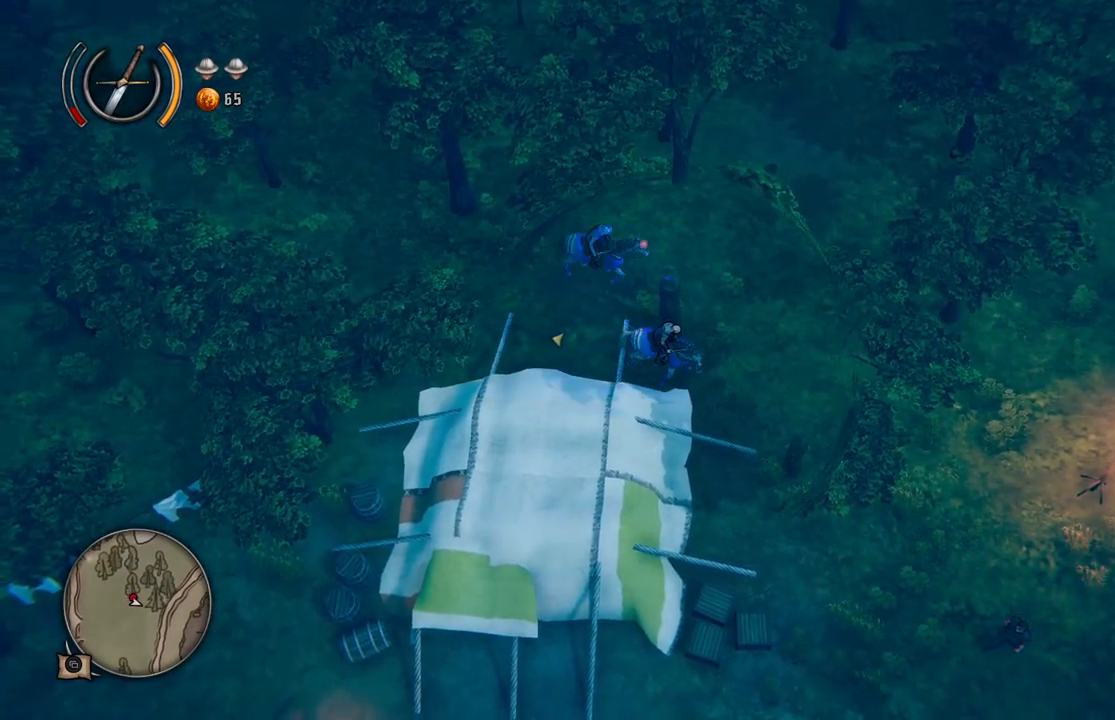
{"buttons": [], "left_stick": "up-right", "right_stick": "center", "events": [[367, "left_stick", "up-right"]]}
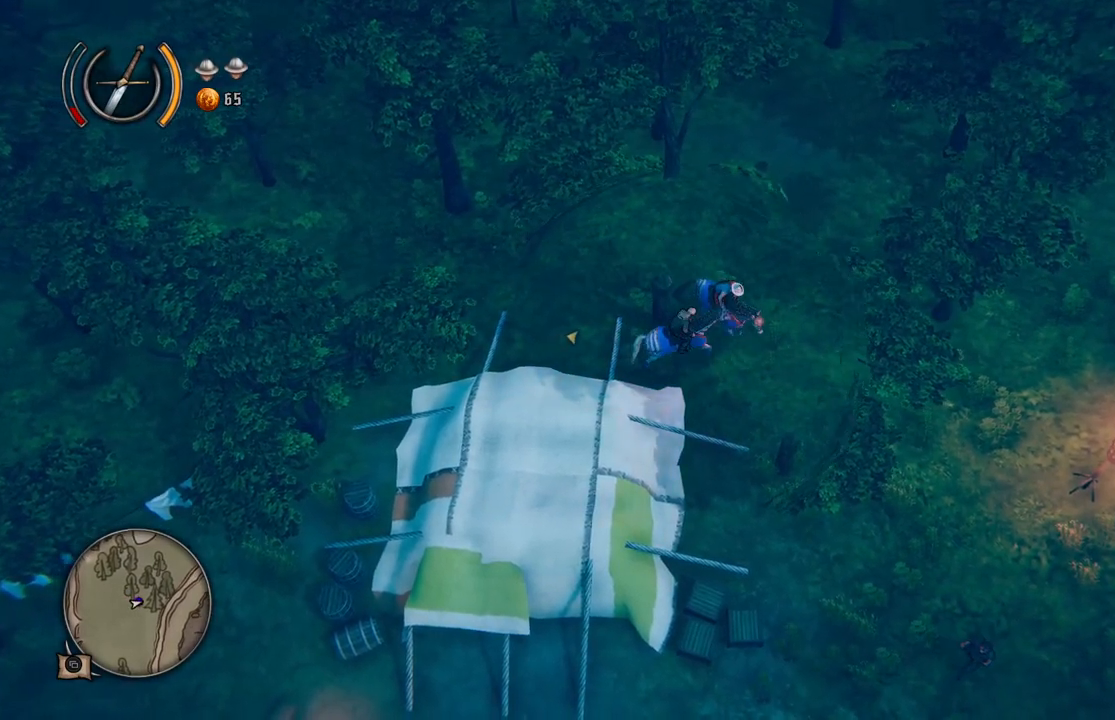
{"buttons": [], "left_stick": "right", "right_stick": "center", "events": [[367, "left_stick", "right"]]}
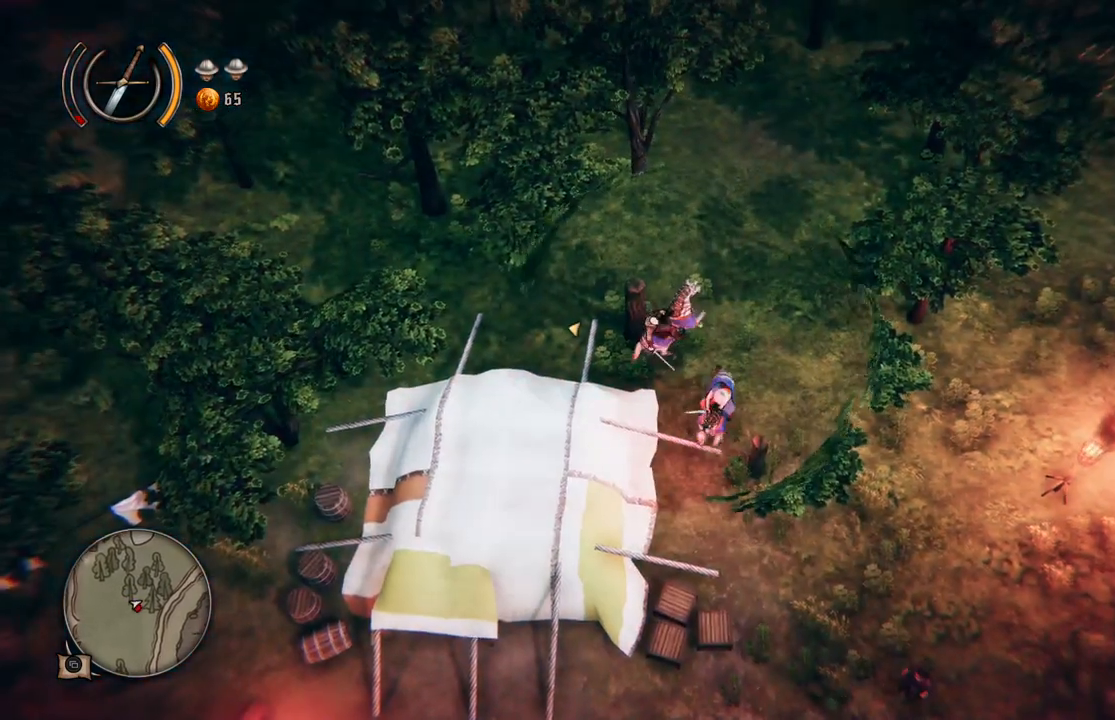
{"buttons": [], "left_stick": "right", "right_stick": "center", "events": []}
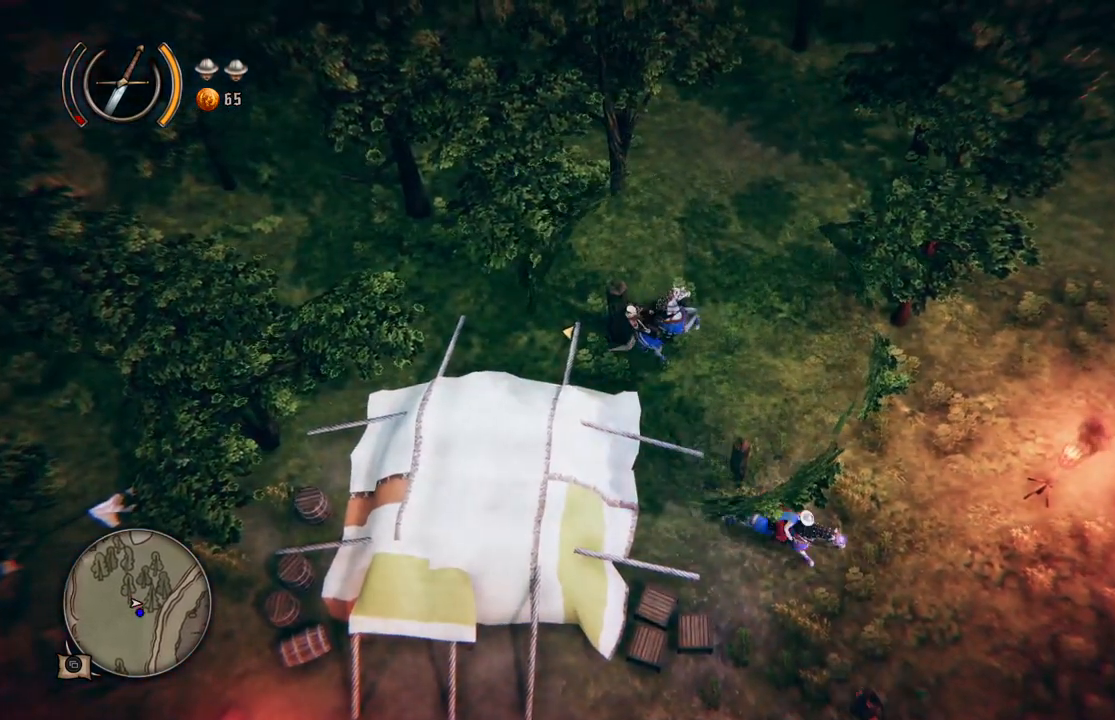
{"buttons": [], "left_stick": "up-right", "right_stick": "center", "events": [[433, "left_stick", "up-right"]]}
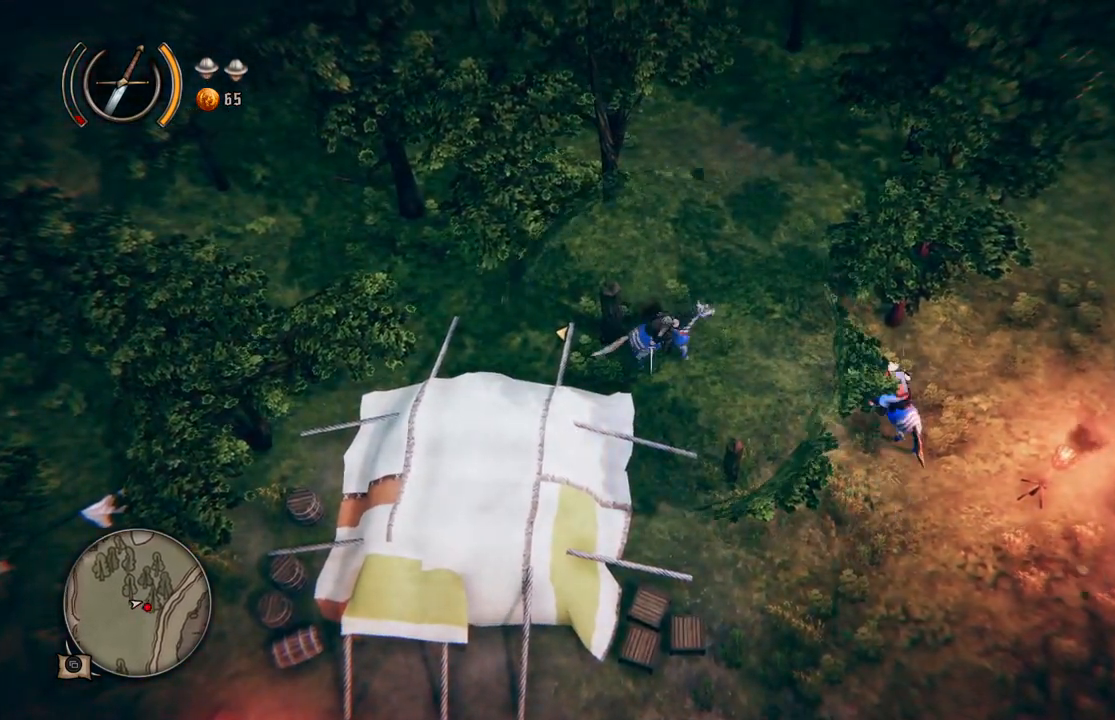
{"buttons": [], "left_stick": "down-right", "right_stick": "center", "events": [[367, "left_stick", "down-right"]]}
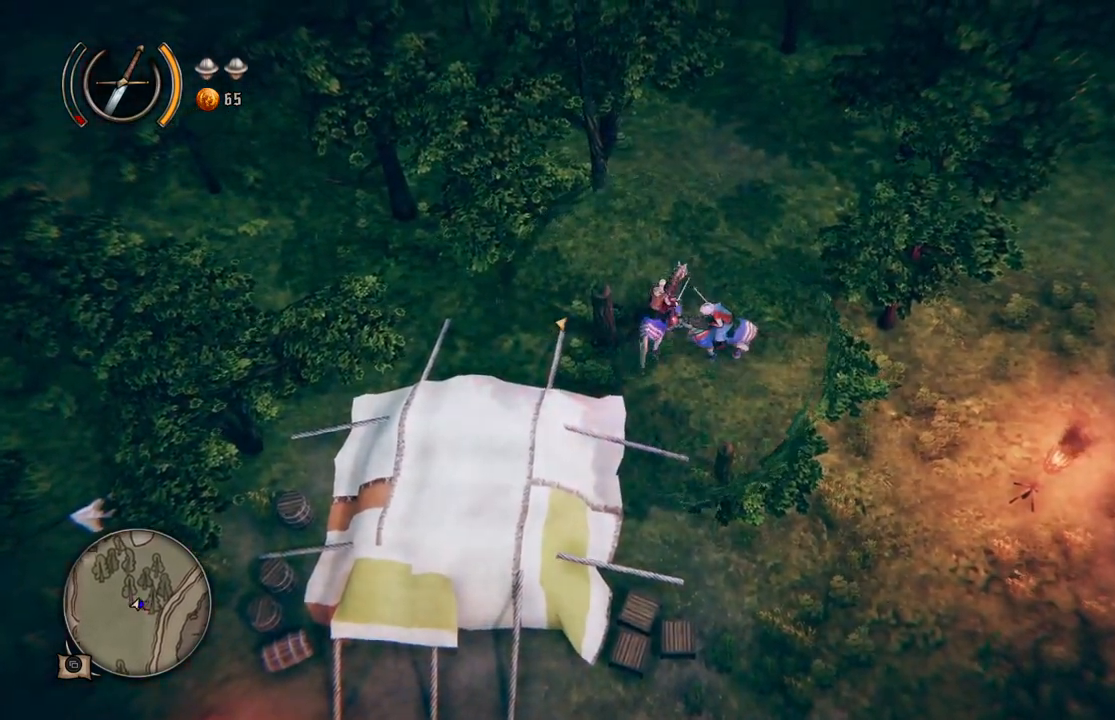
{"buttons": [], "left_stick": "down-left", "right_stick": "center", "events": [[67, "left_stick", "right"], [217, "left_stick", "down-right"], [400, "left_stick", "down"], [500, "left_stick", "down-left"]]}
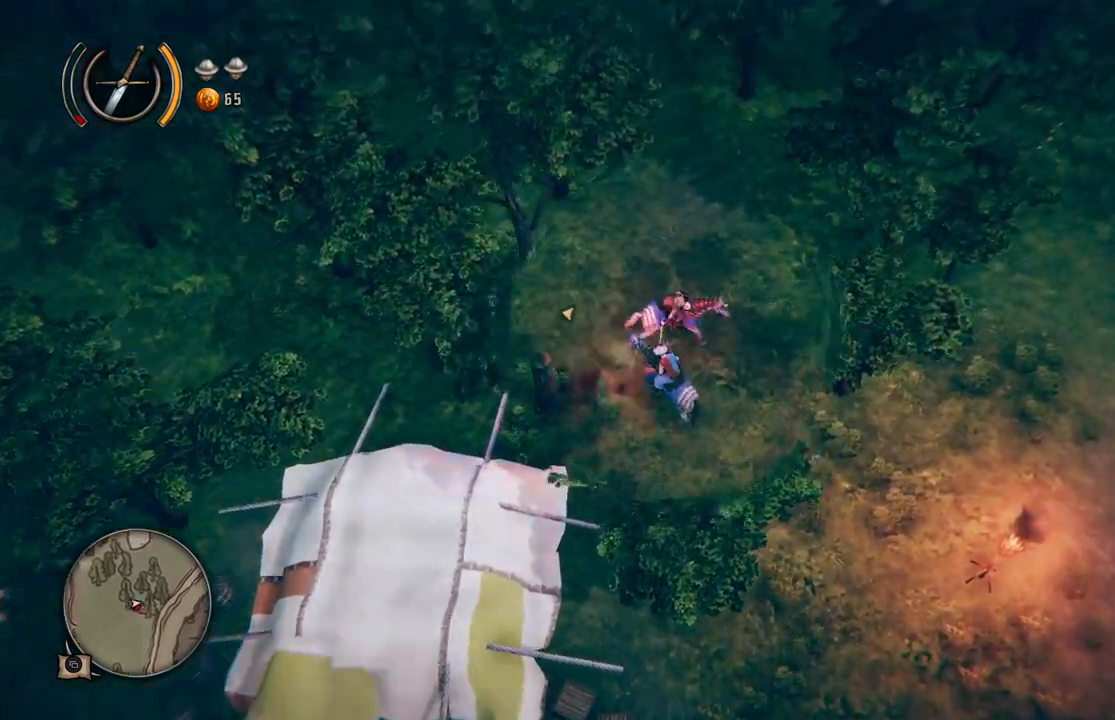
{"buttons": [], "left_stick": "down-left", "right_stick": "center", "events": []}
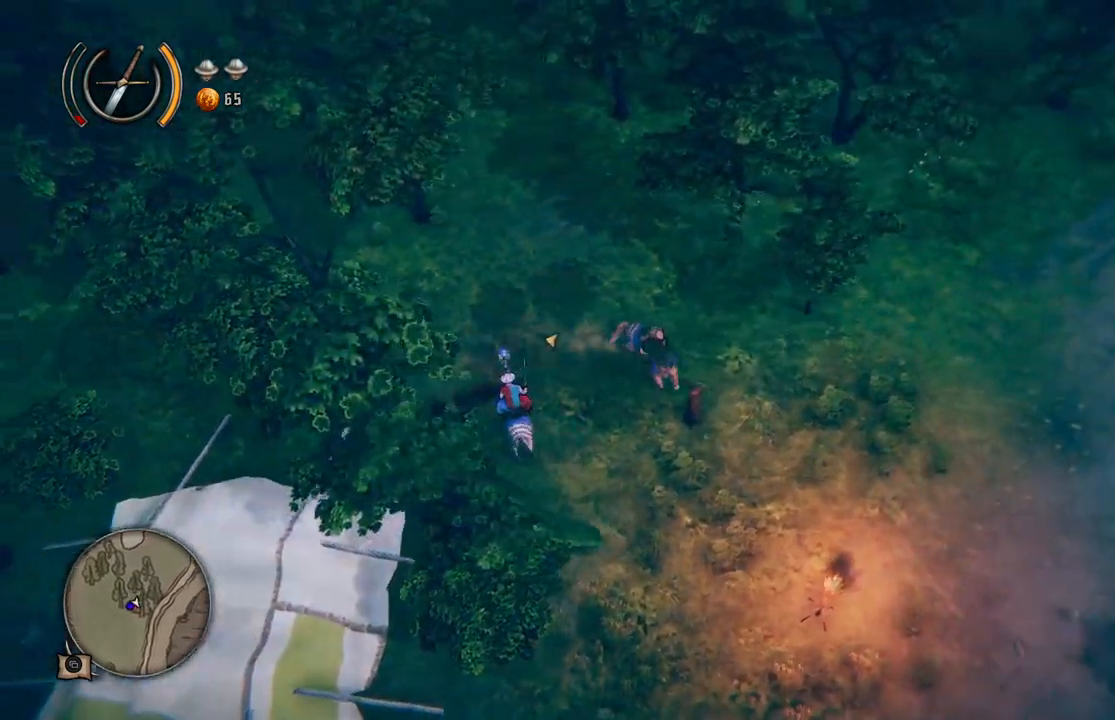
{"buttons": [], "left_stick": "left", "right_stick": "center", "events": [[300, "left_stick", "left"]]}
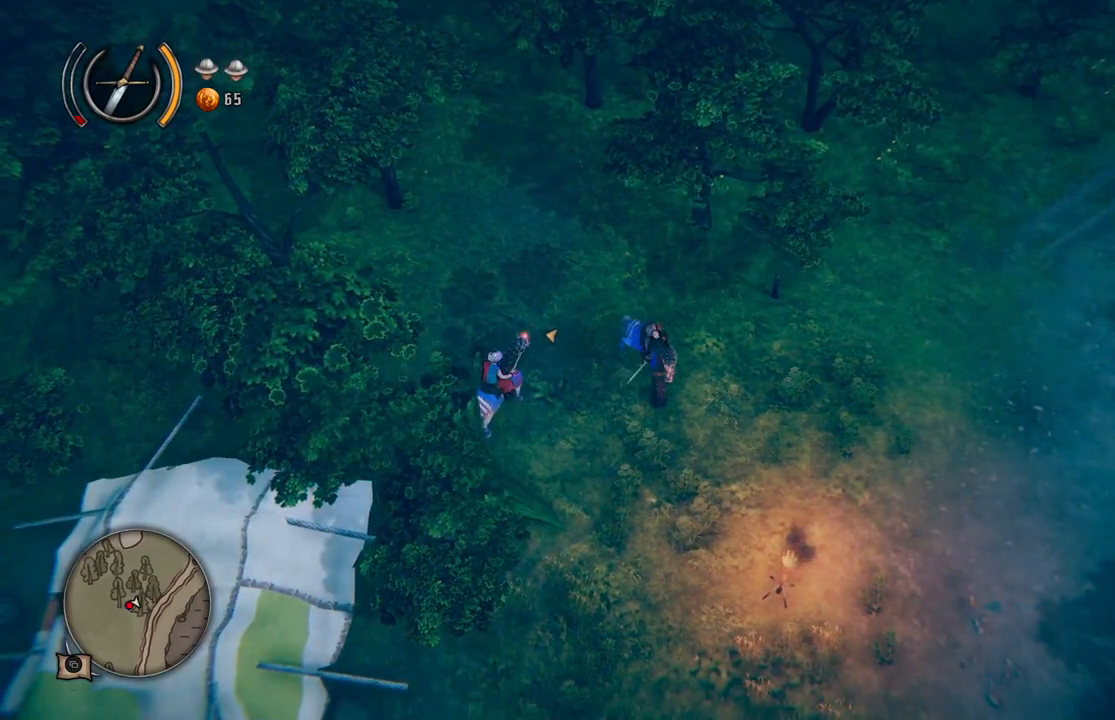
{"buttons": [], "left_stick": "left", "right_stick": "center", "events": []}
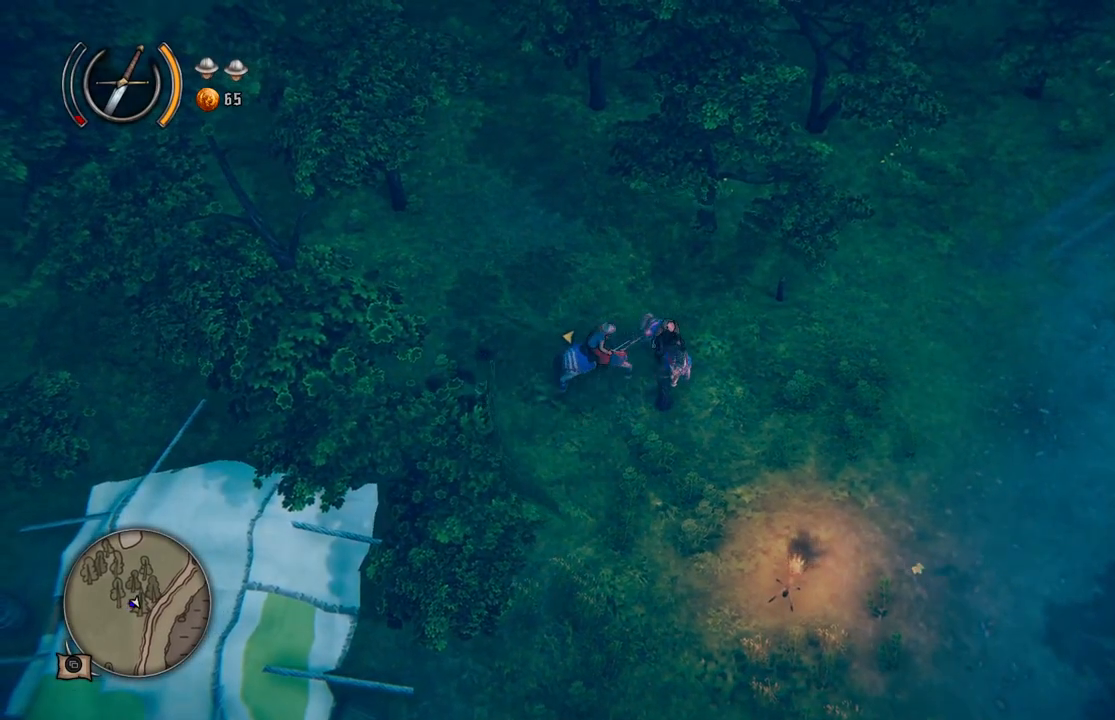
{"buttons": [], "left_stick": "center", "right_stick": "center", "events": [[450, "left_stick", "center"]]}
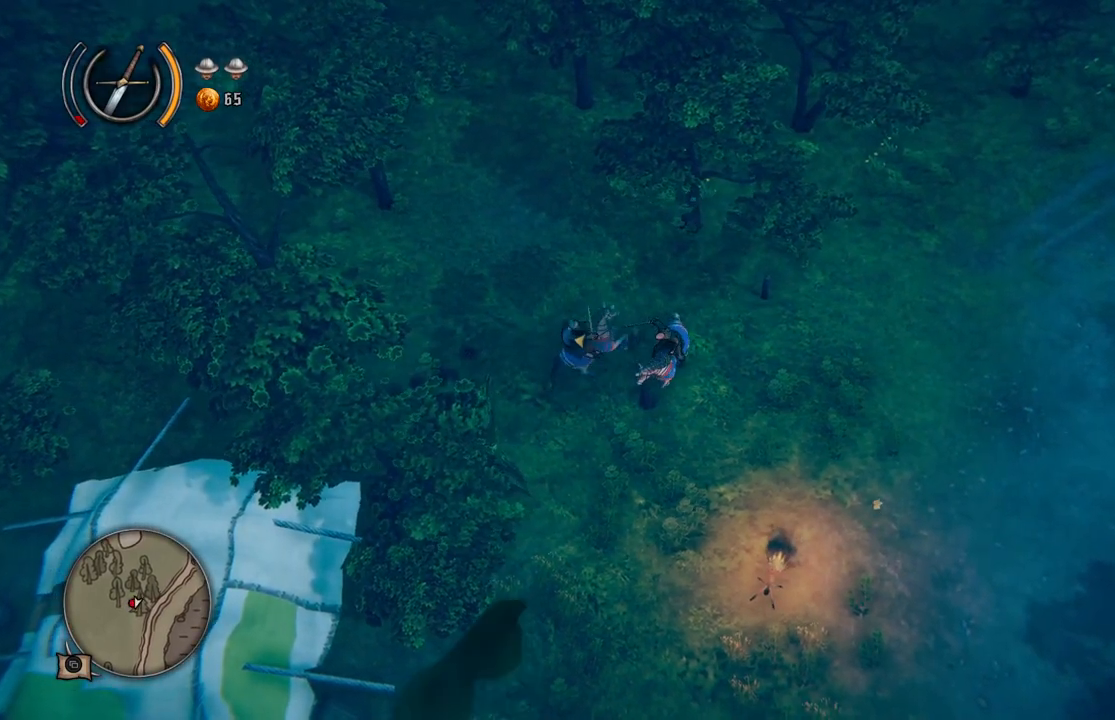
{"buttons": [], "left_stick": "left", "right_stick": "center", "events": [[17, "left_stick", "left"]]}